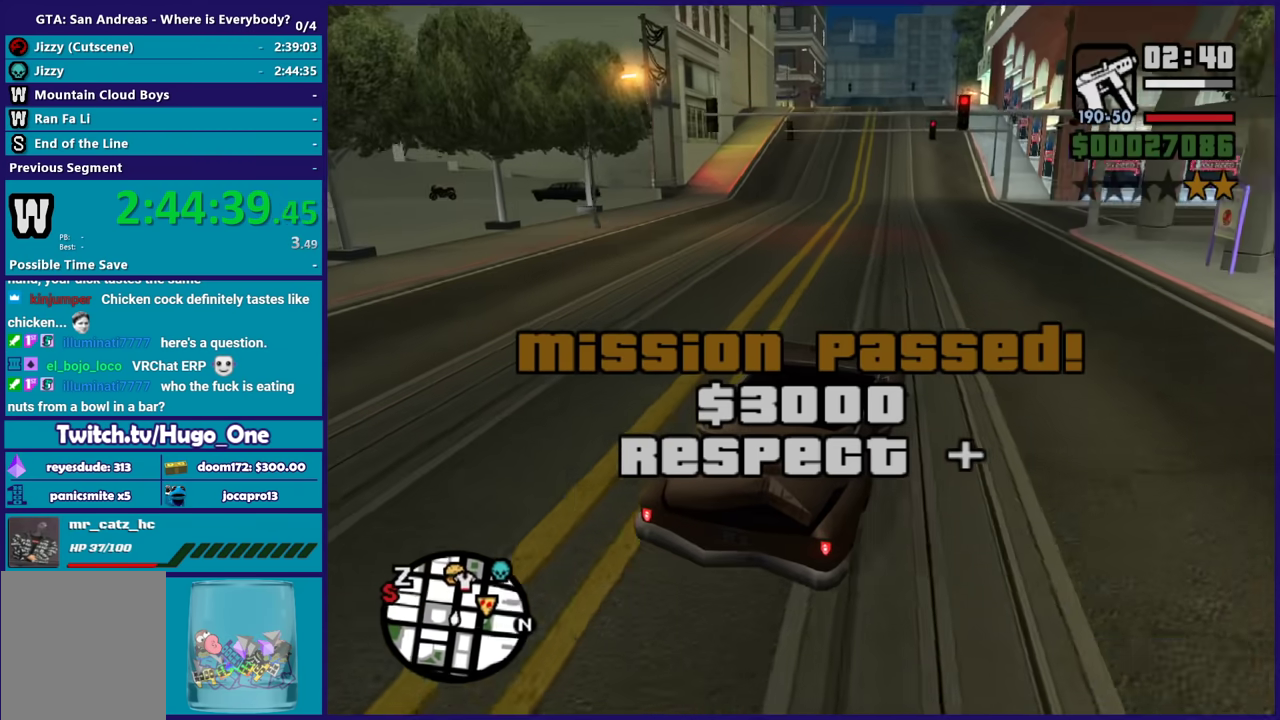
Gameplay with a controller (Xbox layout); each line is a JSON object with the inputs held at the frame after it. "events" lists button and stick changes between this image and that frame as [ms after this image, input, new state], when the widget could be followed in between.
{"buttons": ["R2"], "left_stick": "center", "right_stick": "down-left", "events": [[33, "left_stick", "center"], [67, "right_stick", "center"], [133, "right_stick", "down-left"], [334, "right_stick", "center"], [400, "right_stick", "down-left"]]}
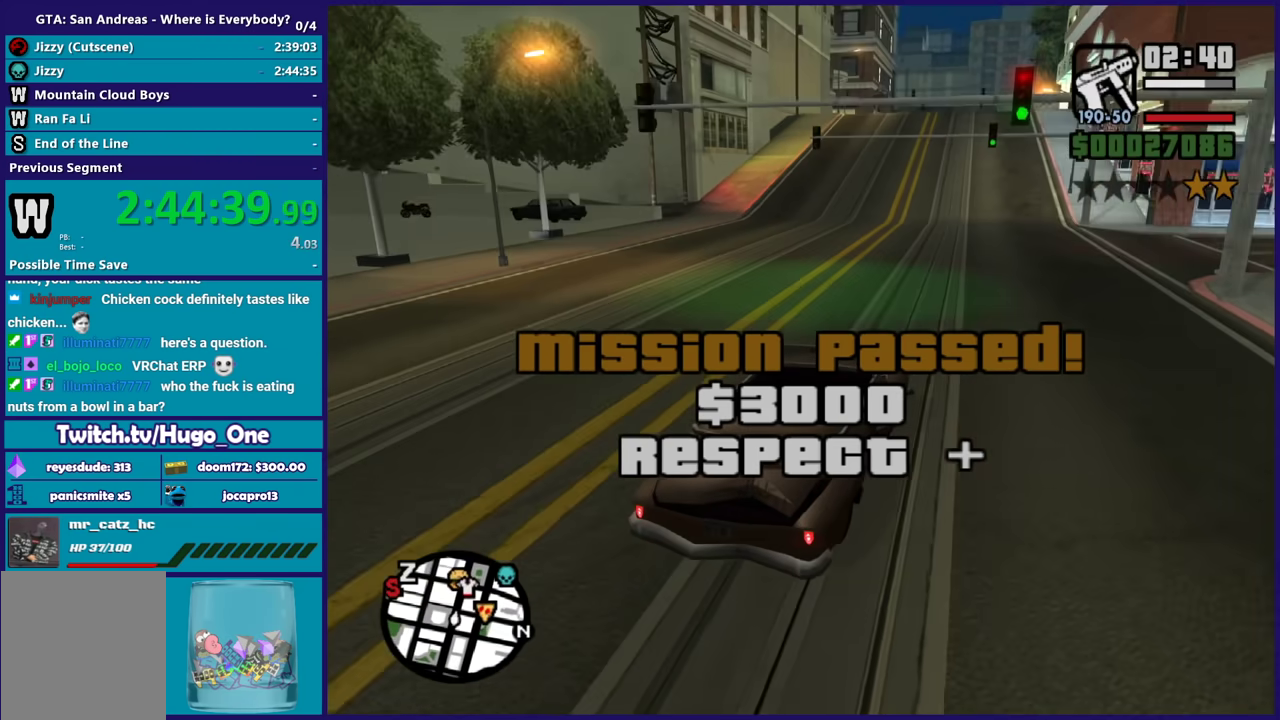
{"buttons": ["R2"], "left_stick": "down-right", "right_stick": "down-left"}
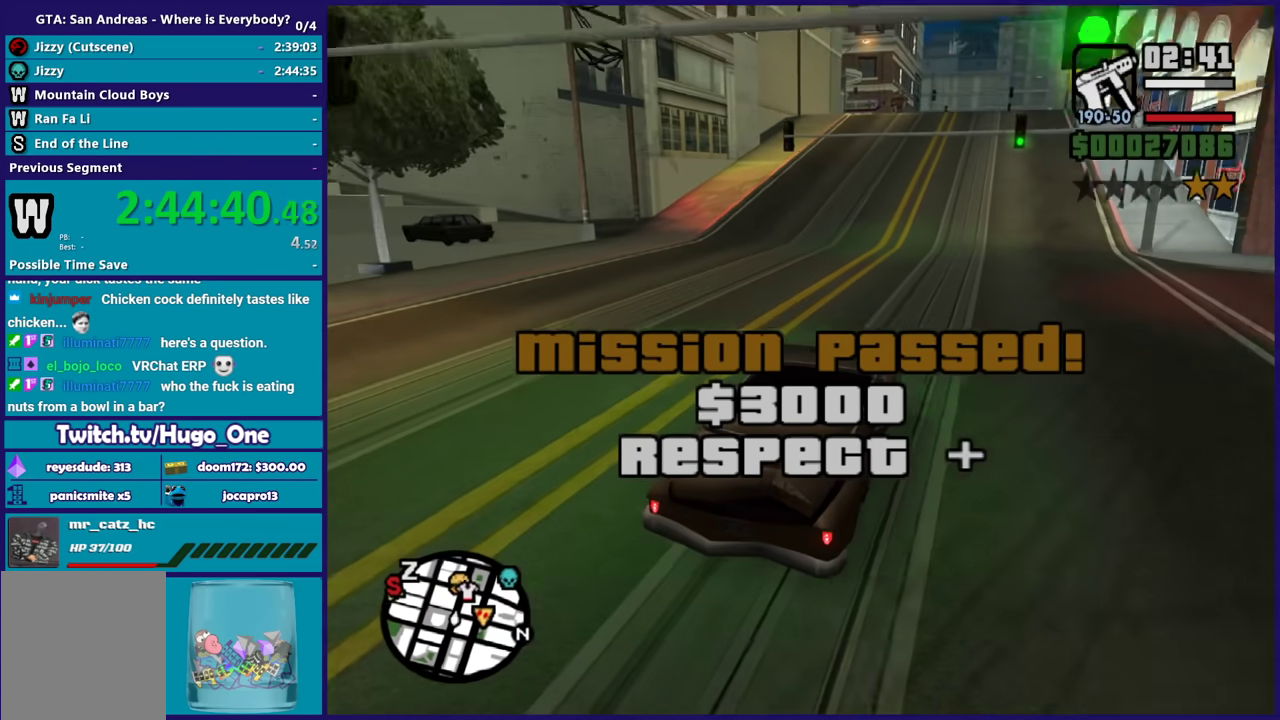
{"buttons": ["R2"], "left_stick": "center", "right_stick": "center"}
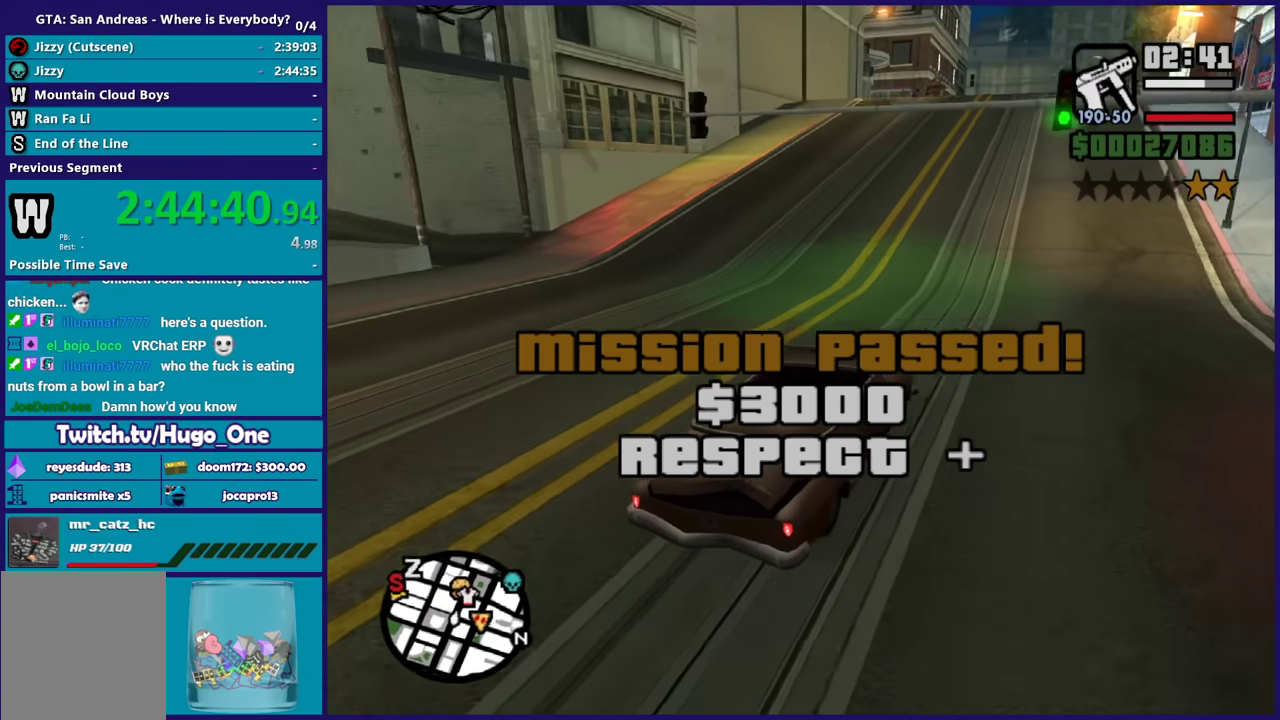
{"buttons": ["R2"], "left_stick": "center", "right_stick": "left", "events": [[101, "right_stick", "down-left"], [267, "right_stick", "left"], [334, "right_stick", "down-left"], [501, "right_stick", "left"]]}
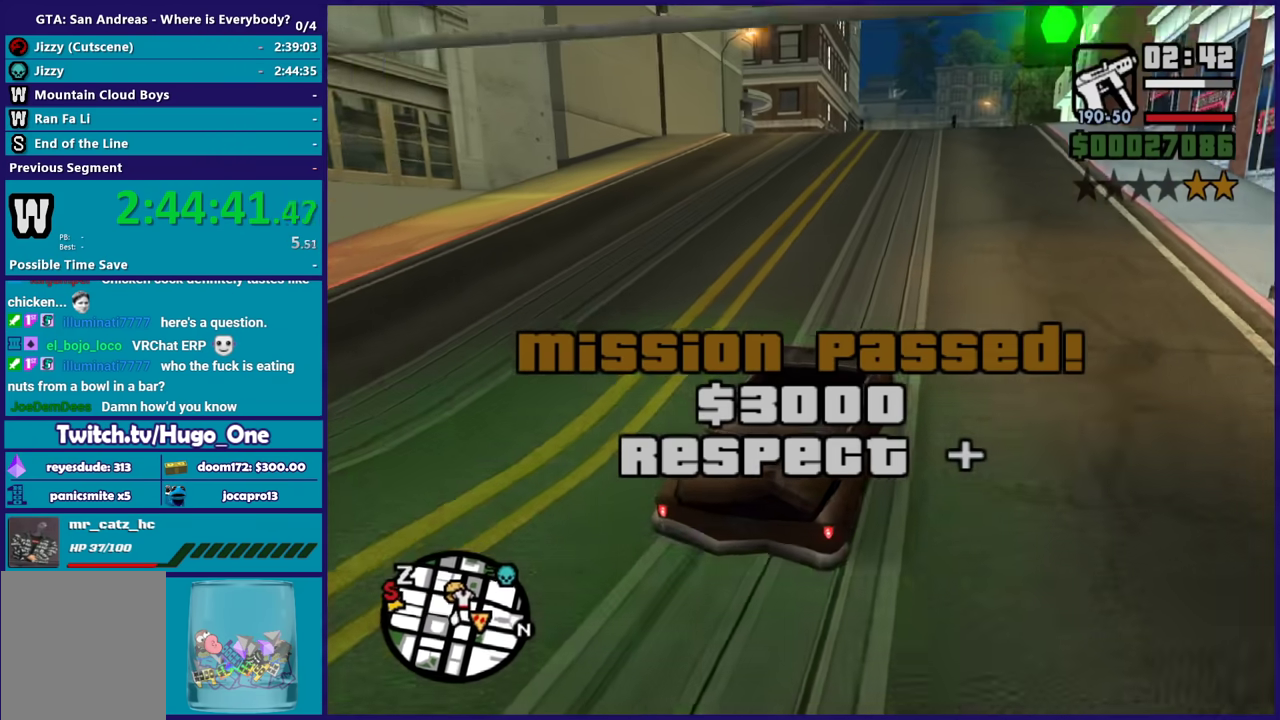
{"buttons": ["R2"], "left_stick": "center", "right_stick": "down-left", "events": [[133, "right_stick", "down-left"]]}
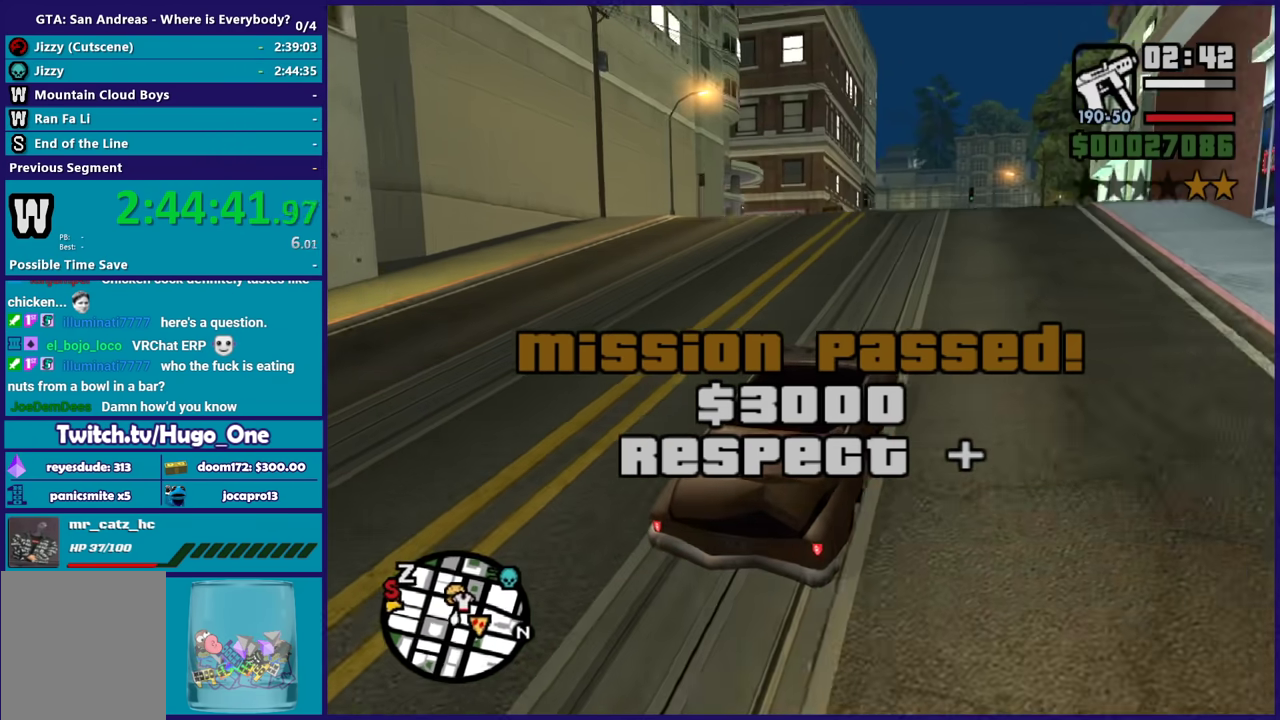
{"buttons": ["R2"], "left_stick": "center", "right_stick": "down-left", "events": []}
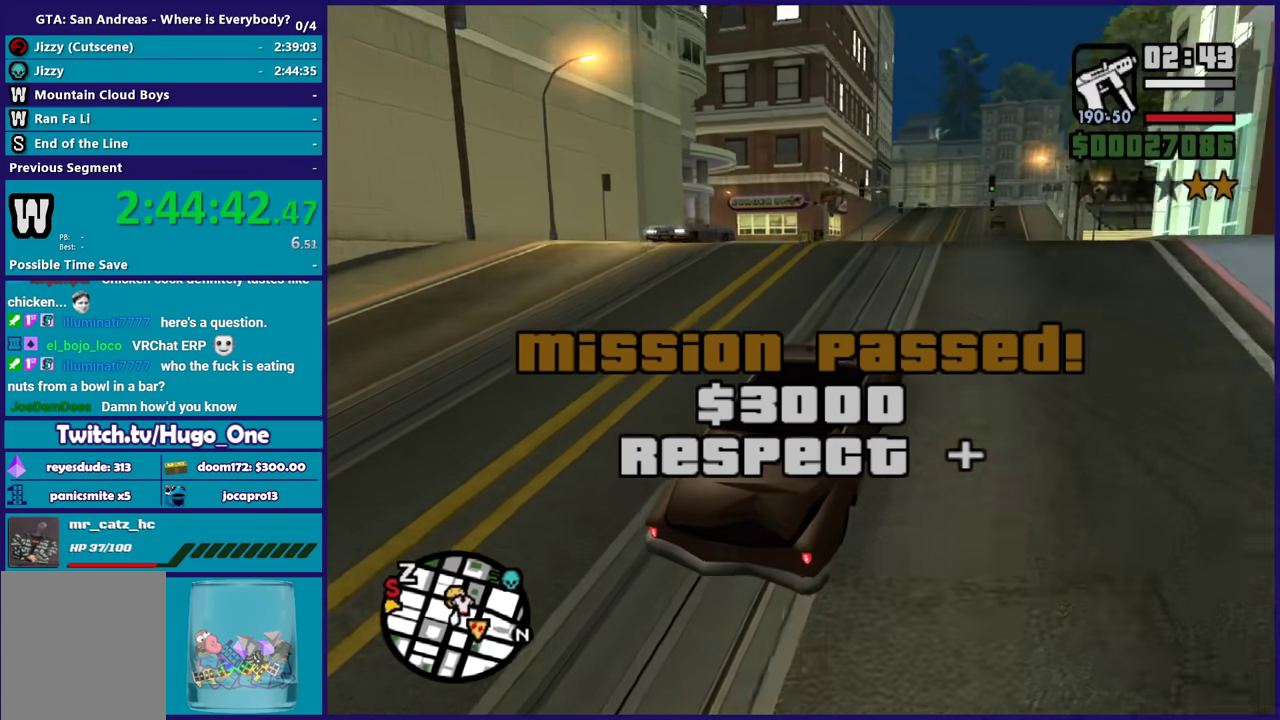
{"buttons": ["R2"], "left_stick": "center", "right_stick": "down-left", "events": []}
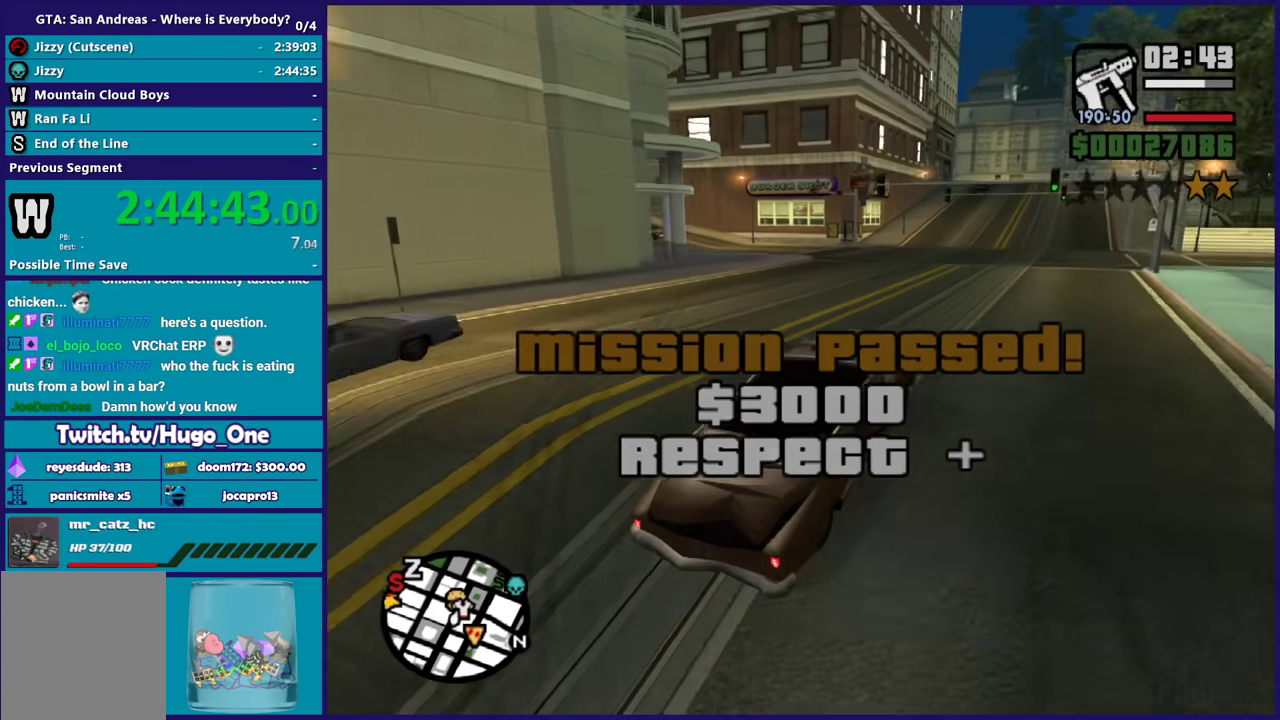
{"buttons": ["R2"], "left_stick": "center", "right_stick": "center", "events": [[301, "right_stick", "left"], [468, "right_stick", "center"]]}
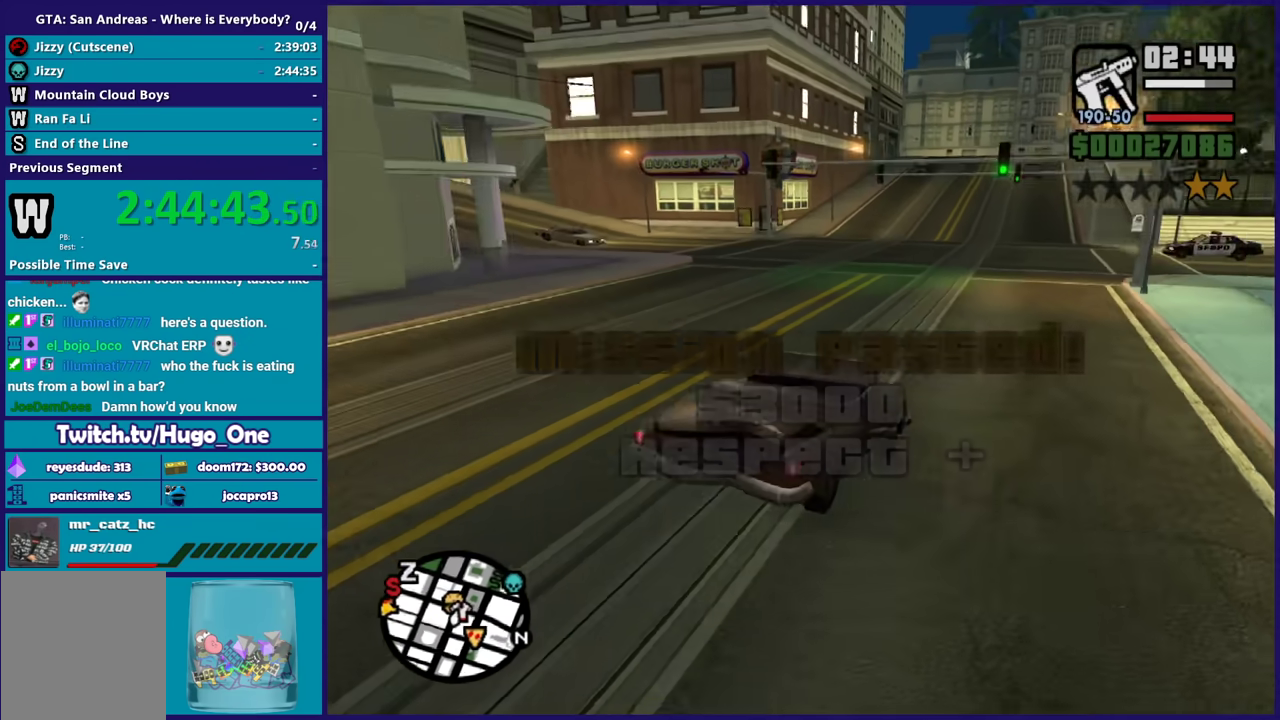
{"buttons": ["R2"], "left_stick": "center", "right_stick": "down-left", "events": [[200, "right_stick", "down-left"], [334, "right_stick", "left"], [500, "right_stick", "down-left"]]}
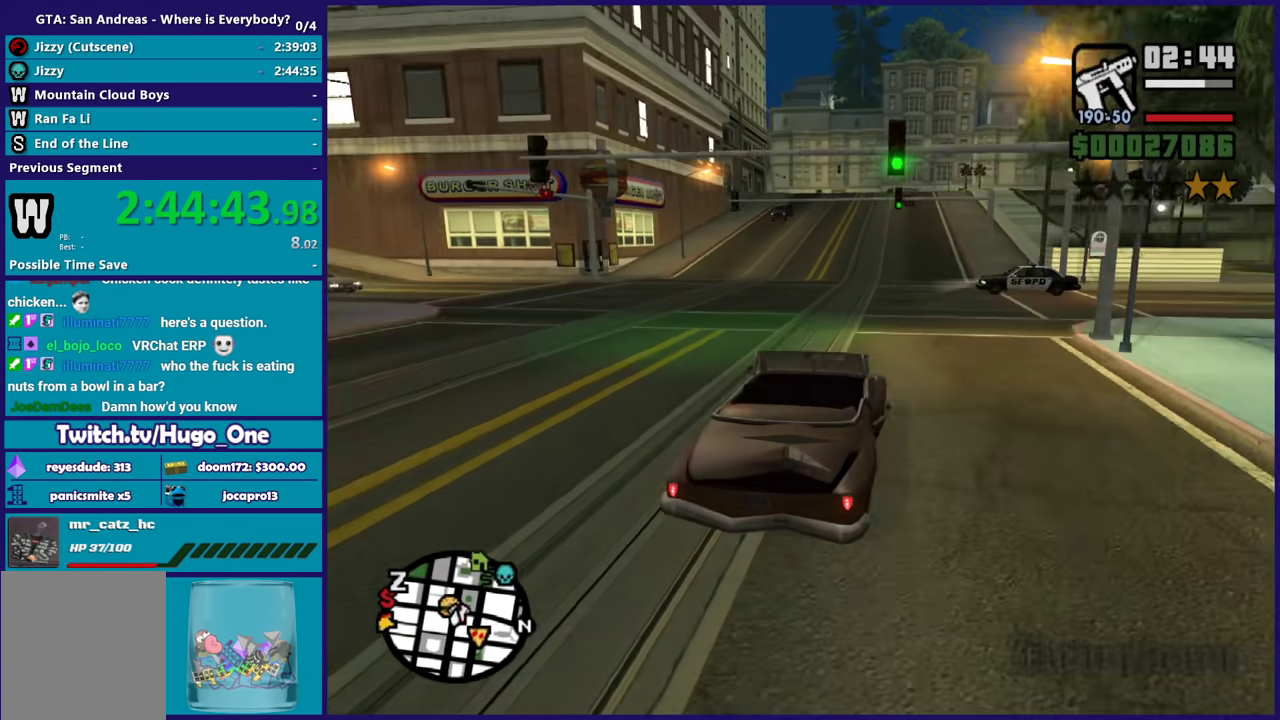
{"buttons": ["R2"], "left_stick": "left", "right_stick": "down-left", "events": [[167, "left_stick", "left"]]}
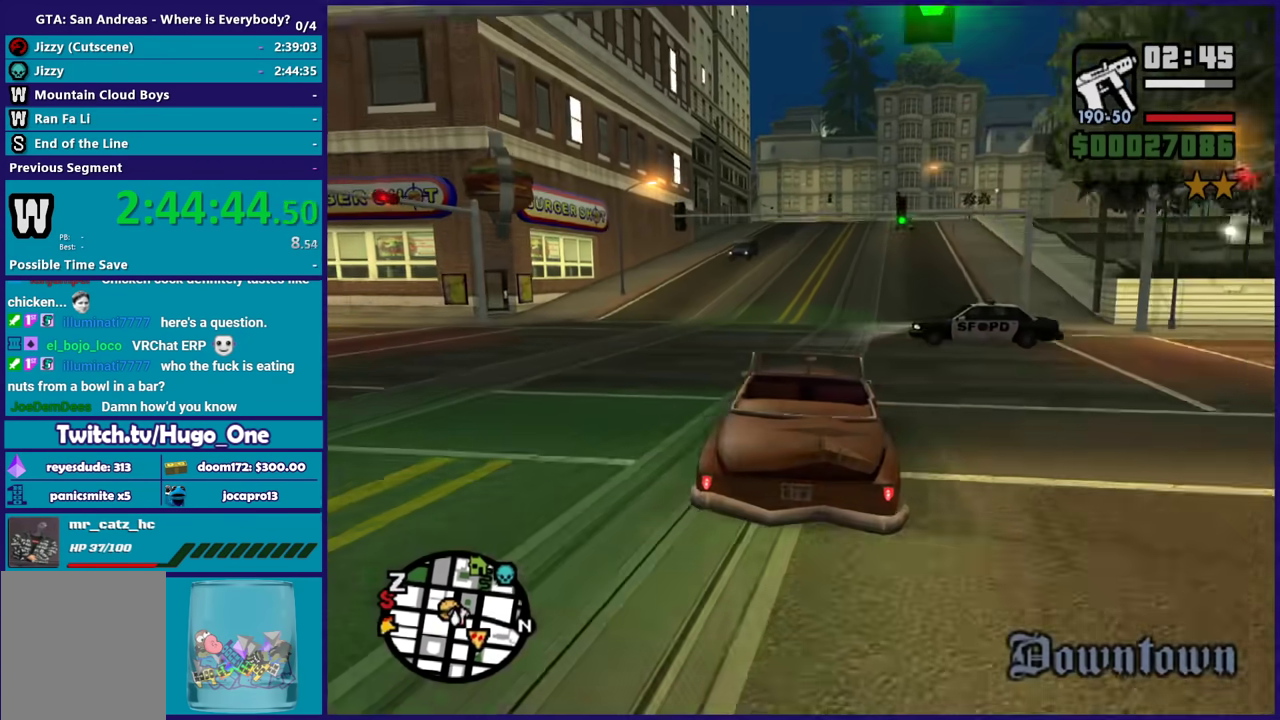
{"buttons": ["L3"], "left_stick": "right", "right_stick": "down"}
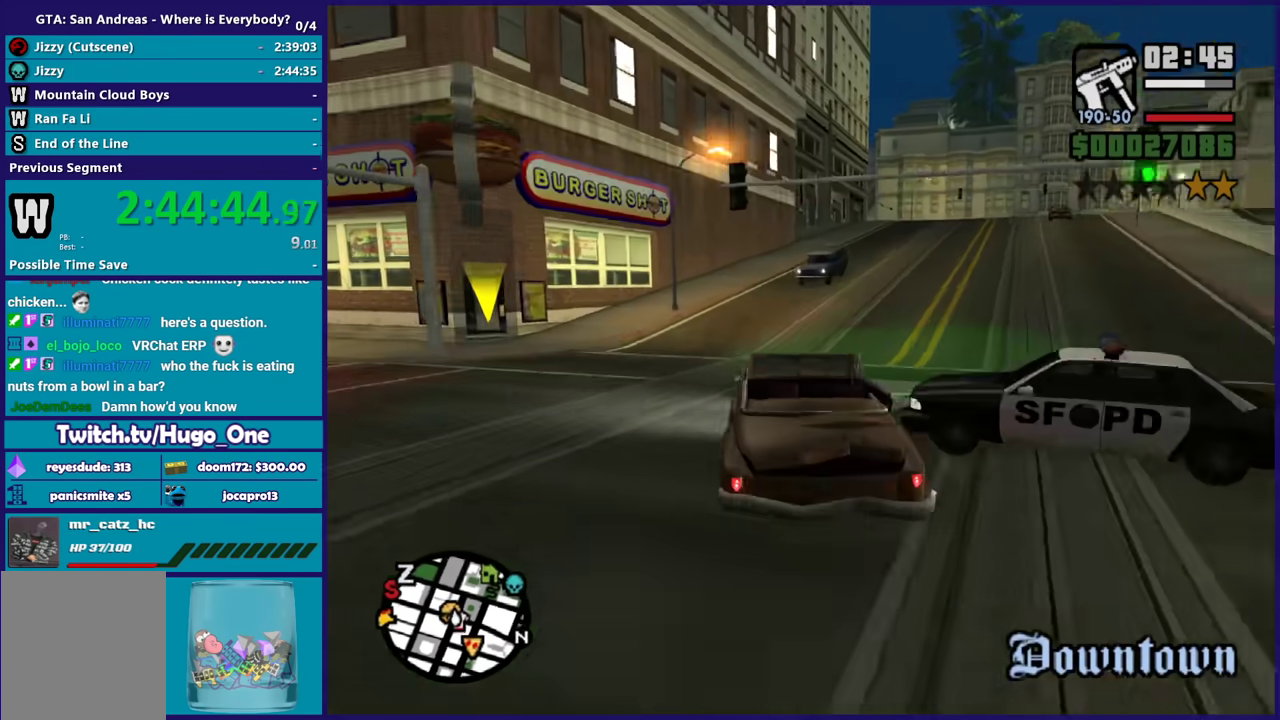
{"buttons": ["L3"], "left_stick": "right", "right_stick": "down", "events": []}
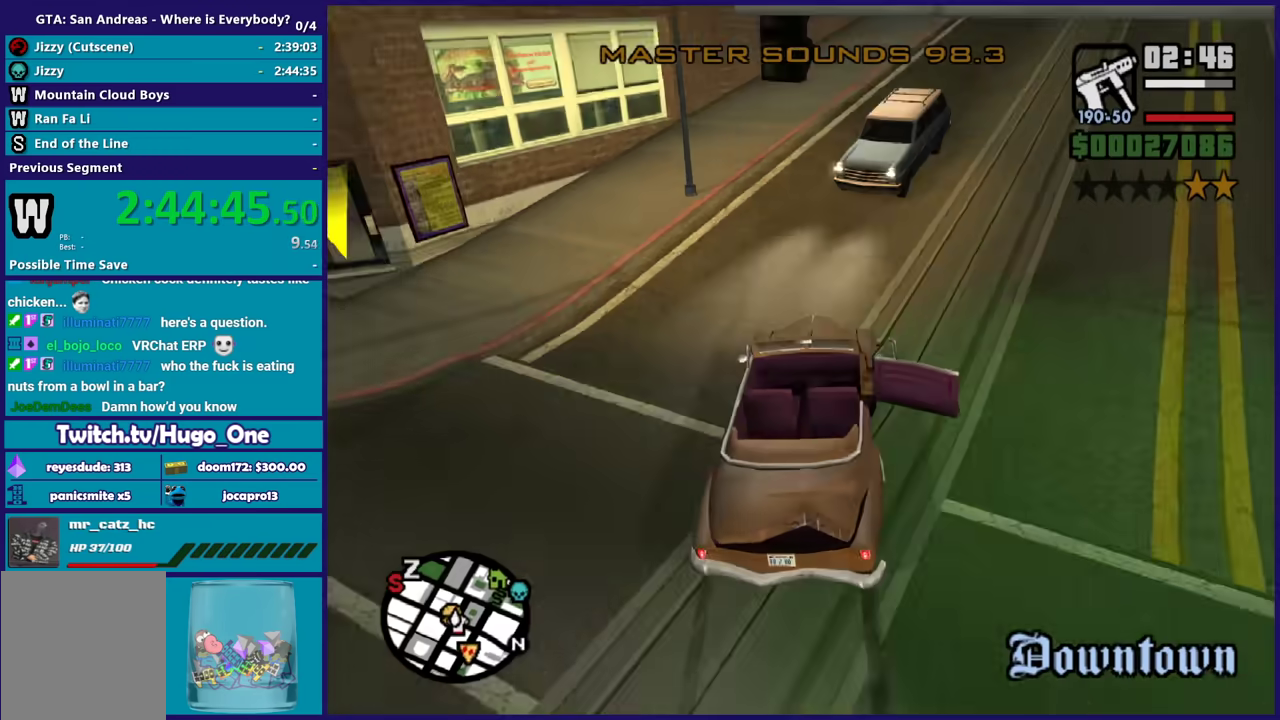
{"buttons": ["L3"], "left_stick": "right", "right_stick": "right", "events": [[500, "right_stick", "right"]]}
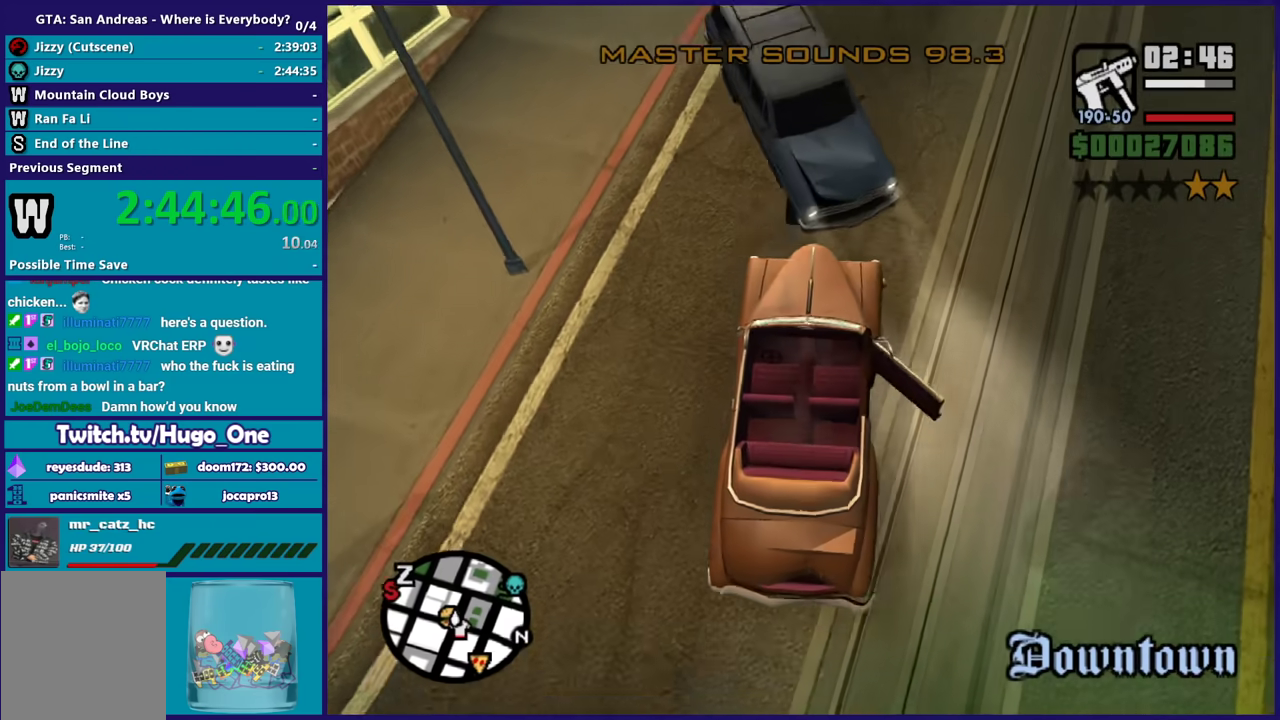
{"buttons": ["R2"], "left_stick": "right", "right_stick": "up"}
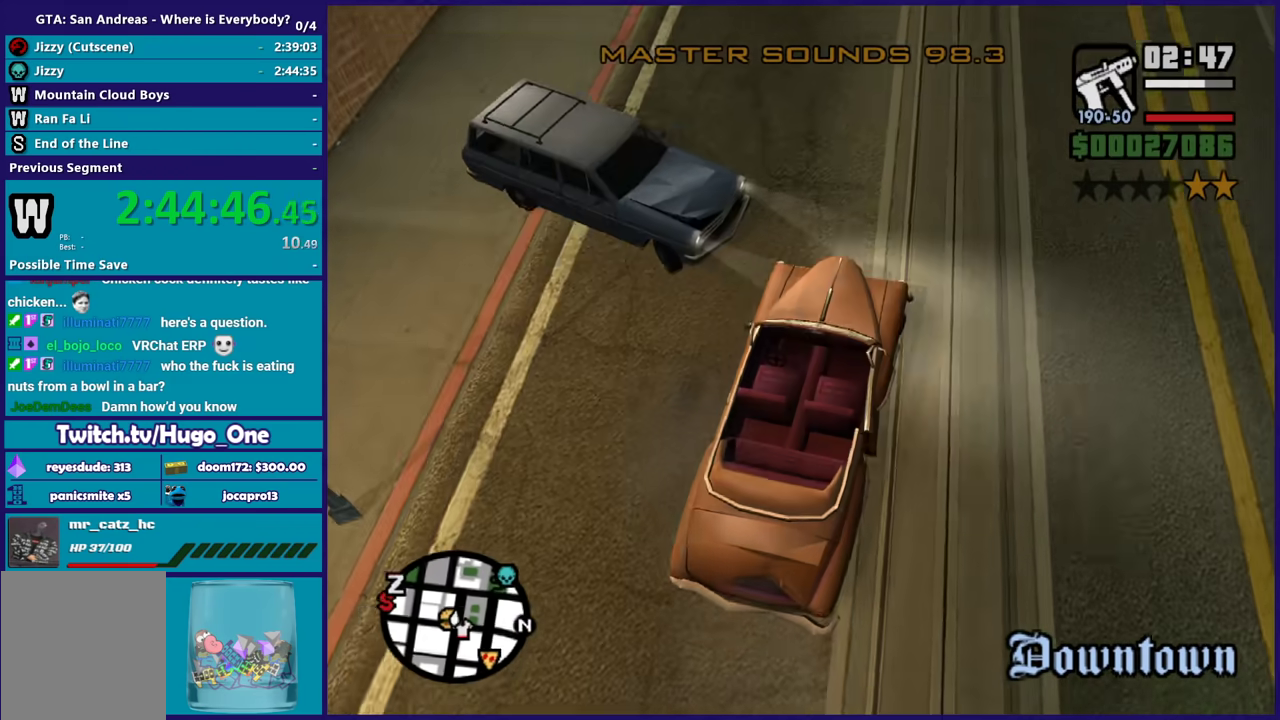
{"buttons": ["R2"], "left_stick": "center", "right_stick": "up", "events": [[67, "left_stick", "center"]]}
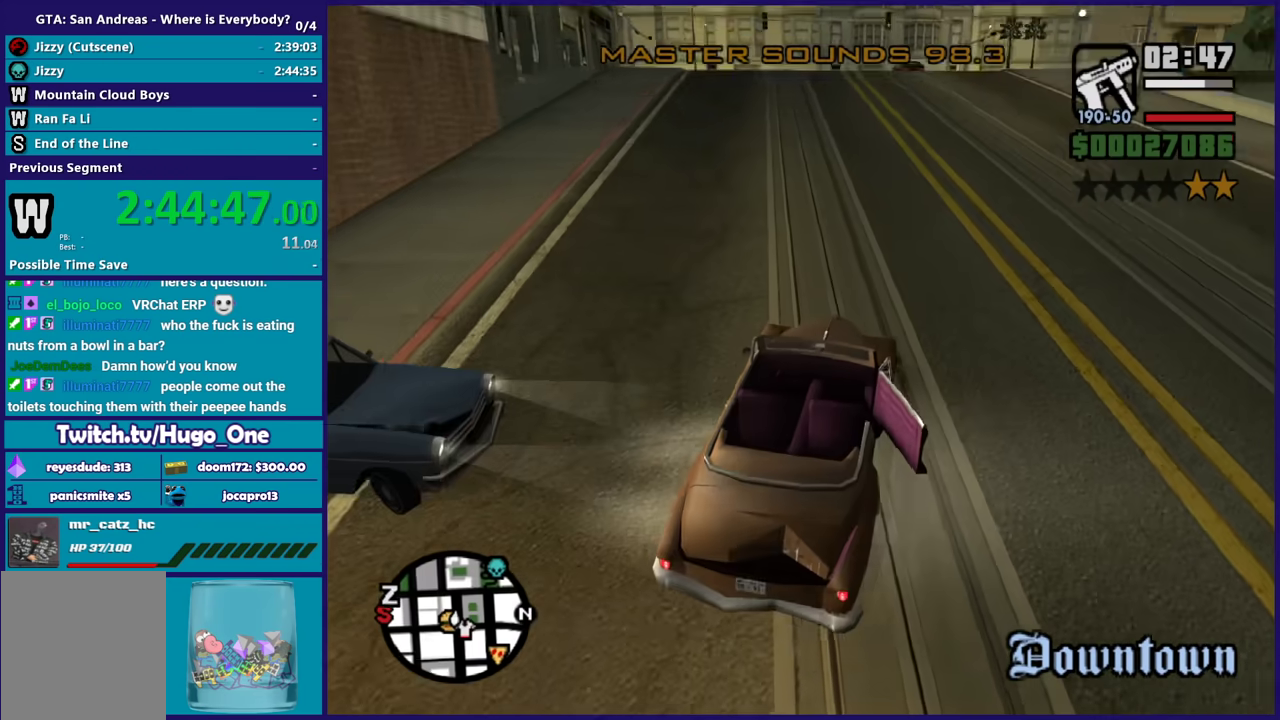
{"buttons": ["R2"], "left_stick": "center", "right_stick": "up", "events": []}
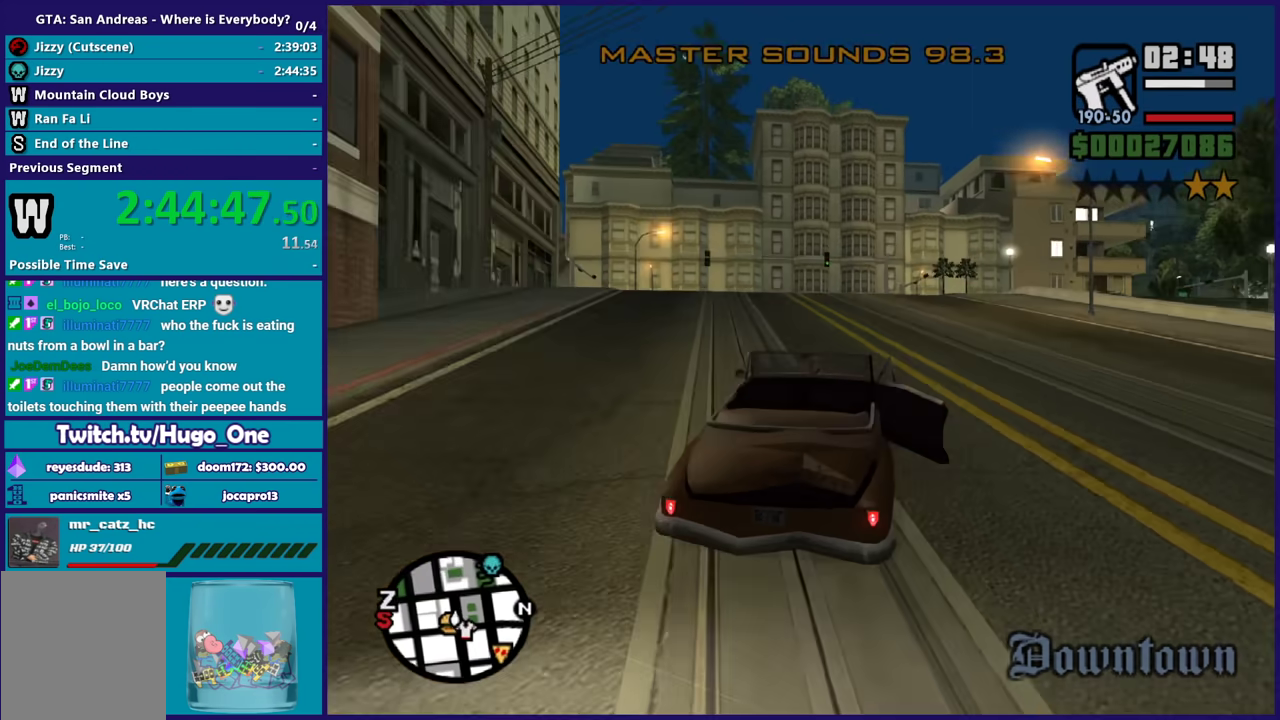
{"buttons": ["R2"], "left_stick": "center", "right_stick": "center", "events": [[367, "right_stick", "center"]]}
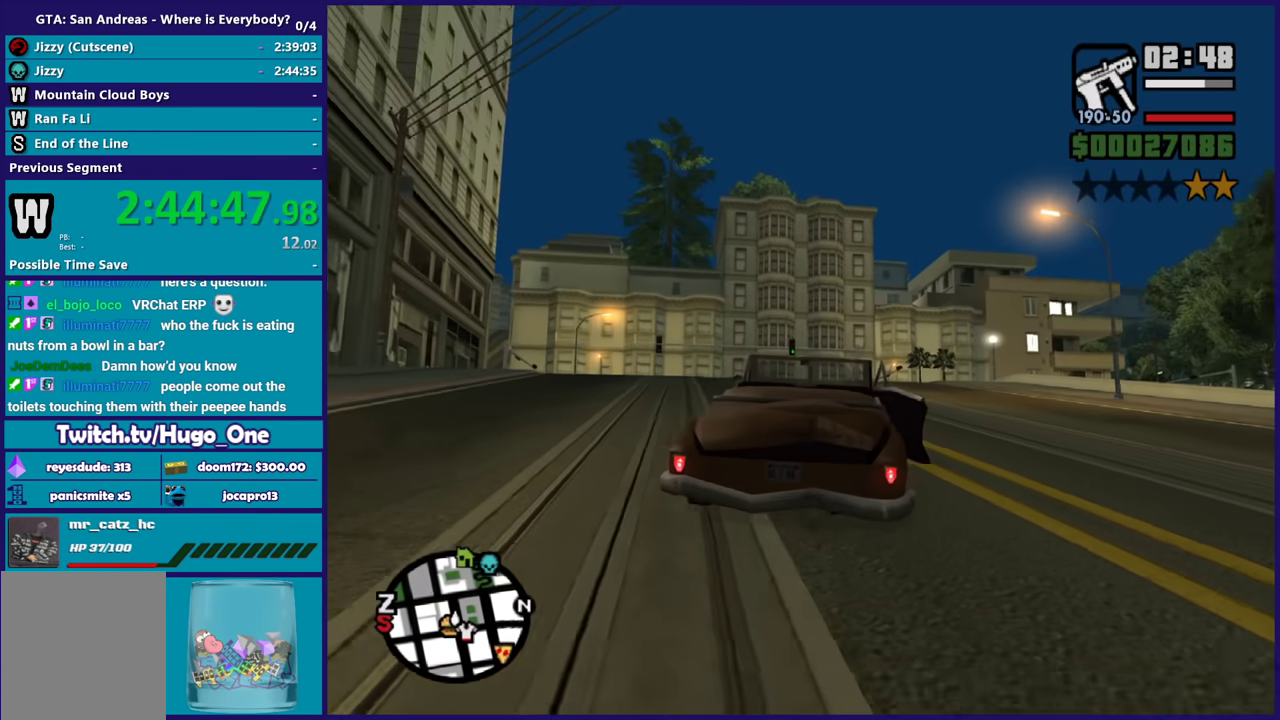
{"buttons": ["R2"], "left_stick": "left", "right_stick": "down-left", "events": [[368, "right_stick", "left"], [434, "right_stick", "down-left"], [501, "left_stick", "left"]]}
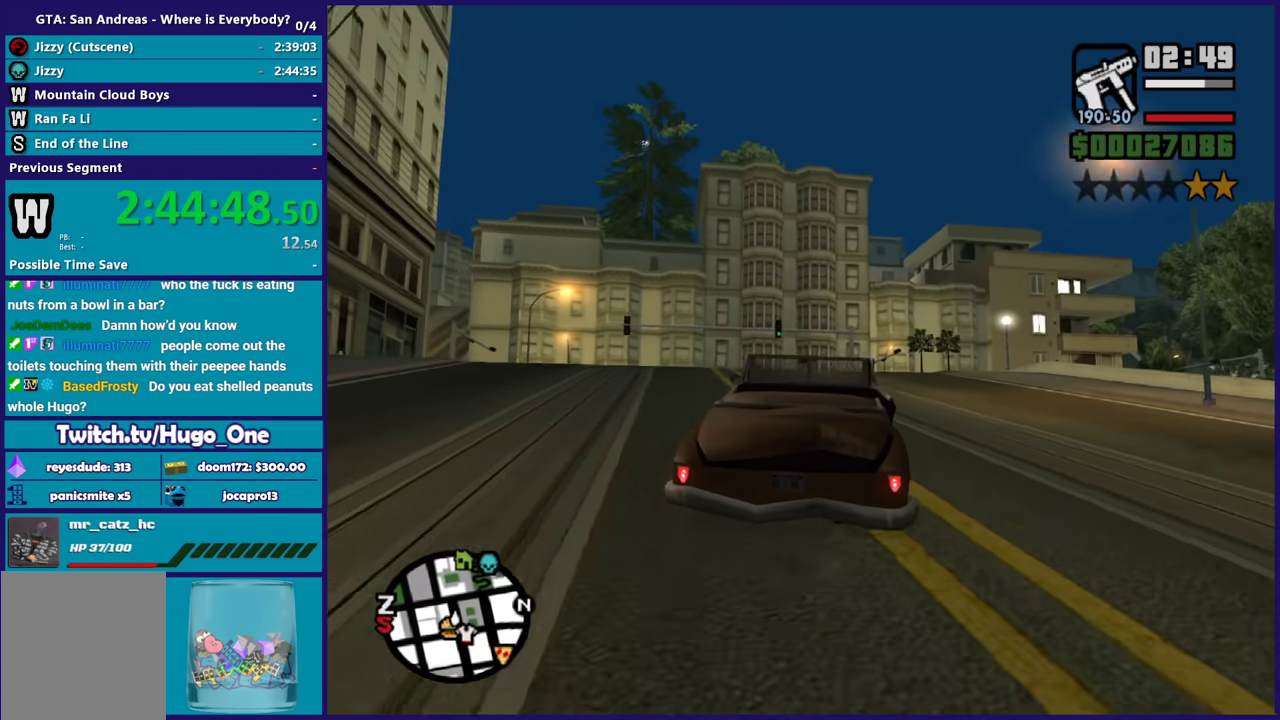
{"buttons": ["R2"], "left_stick": "center", "right_stick": "down-left", "events": [[400, "left_stick", "center"]]}
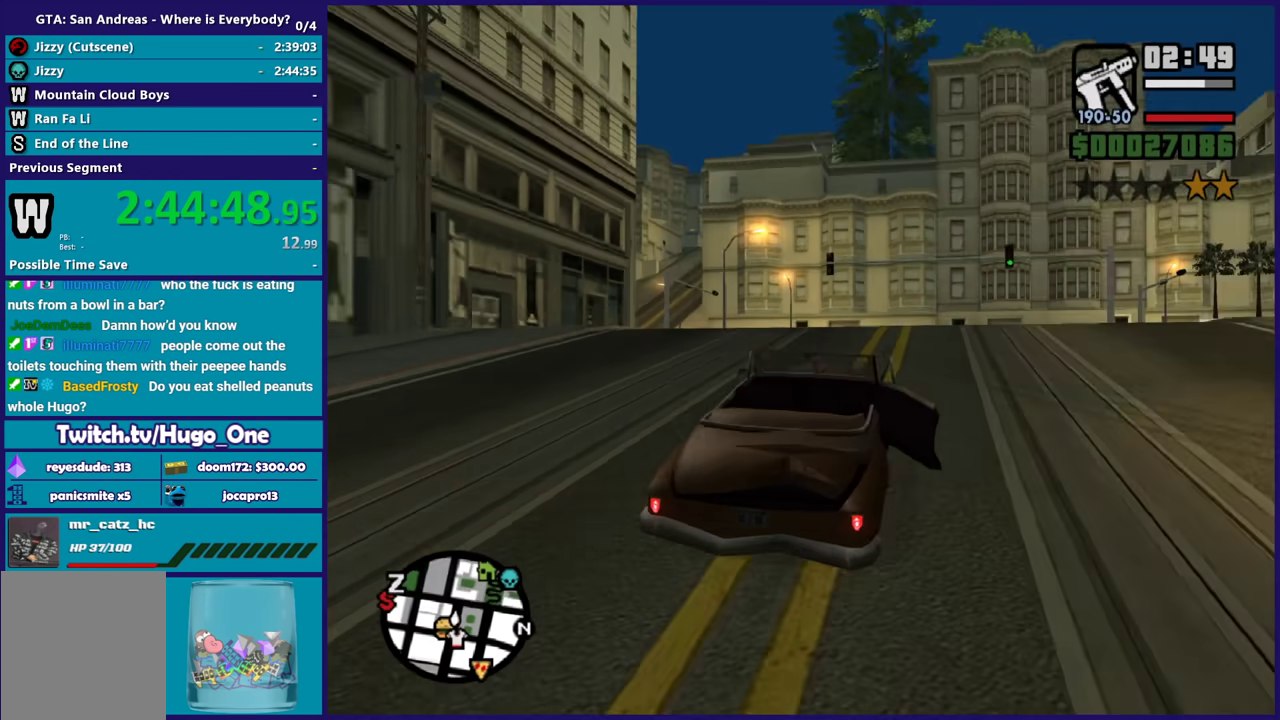
{"buttons": ["R2"], "left_stick": "center", "right_stick": "down-left", "events": []}